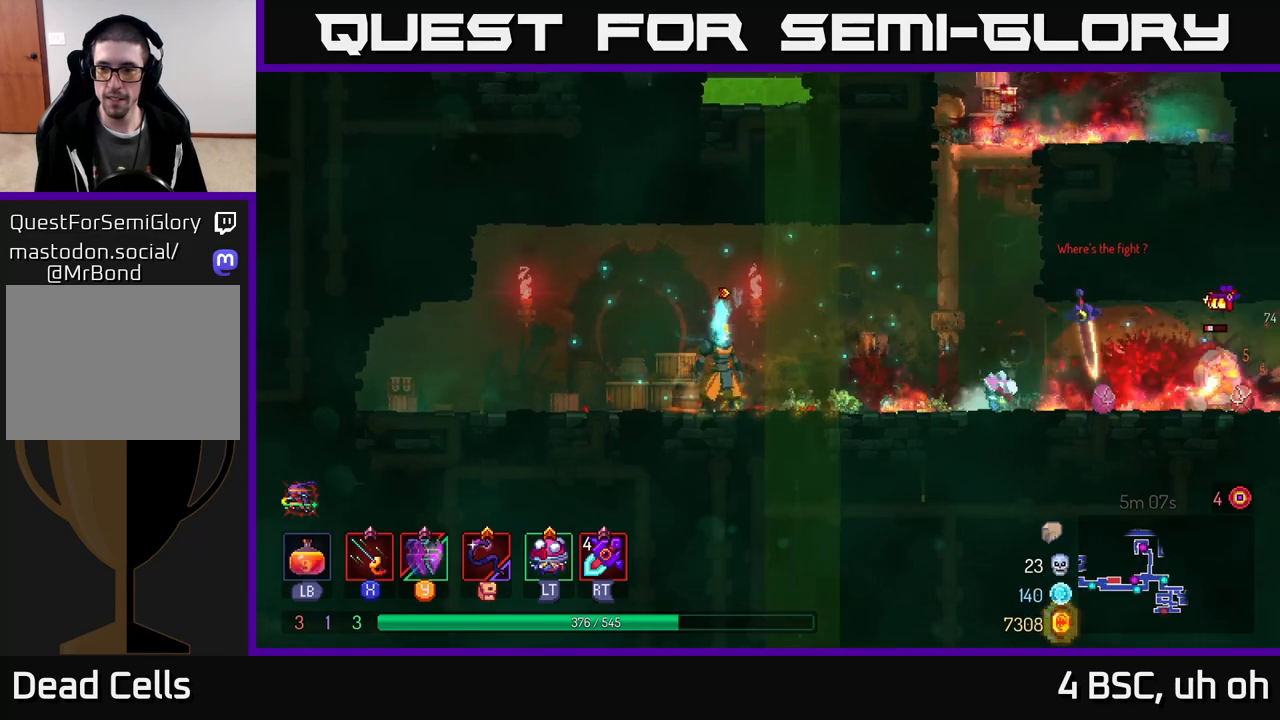
Gameplay with a controller (Xbox layout); each line is a JSON object with the inputs held at the frame after it. "events" lists button and stick changes between this image and that frame as [ms after this image, input, new state], when the widget could be followed in between. Not read: L3 R3.
{"buttons": [], "left_stick": "center", "right_stick": "center", "events": [[133, "left_stick", "right"], [267, "left_stick", "center"]]}
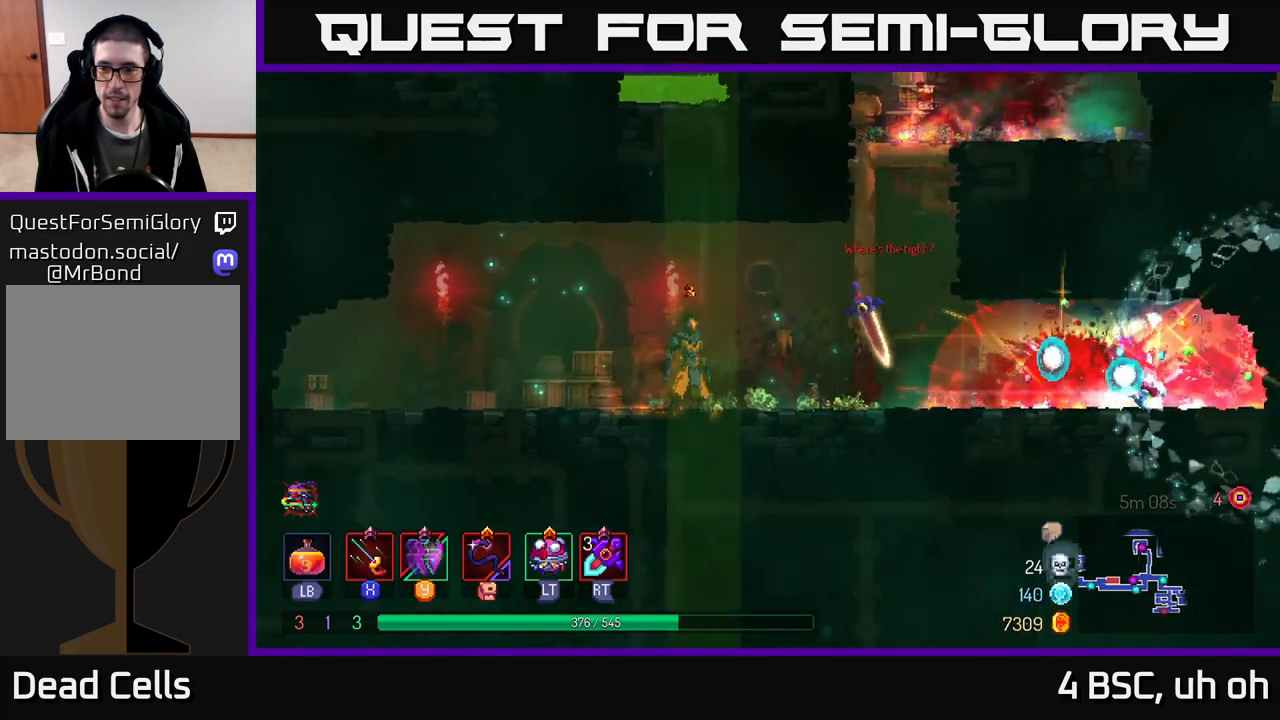
{"buttons": [], "left_stick": "left", "right_stick": "center", "events": [[17, "left_stick", "right"], [333, "left_stick", "left"]]}
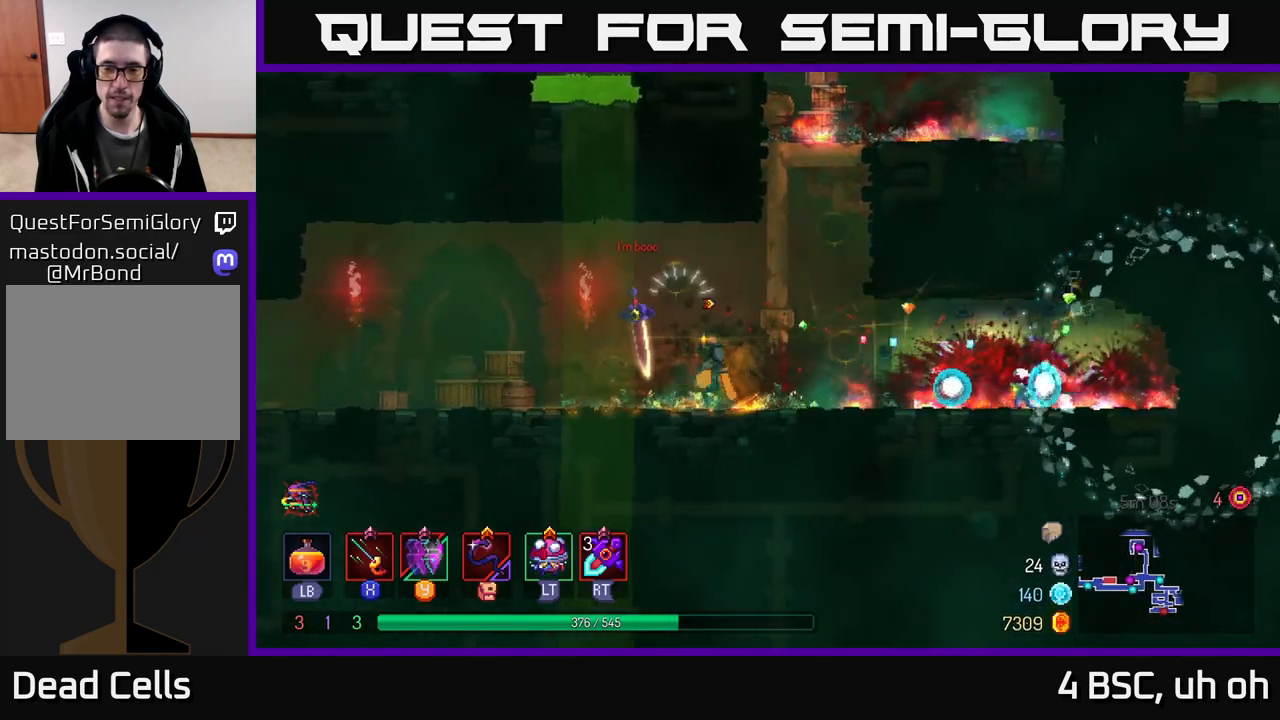
{"buttons": [], "left_stick": "left", "right_stick": "center", "events": [[100, "B", "down"], [200, "B", "up"]]}
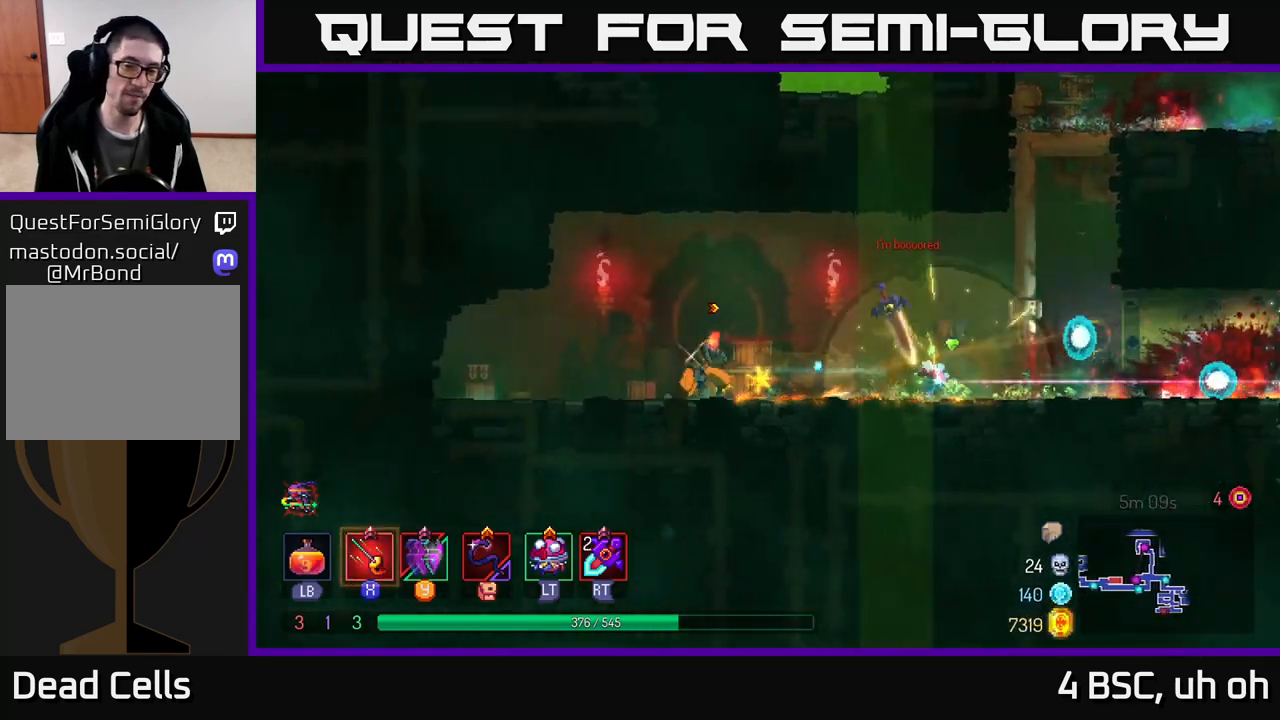
{"buttons": ["B"], "left_stick": "left", "right_stick": "center", "events": [[483, "B", "down"]]}
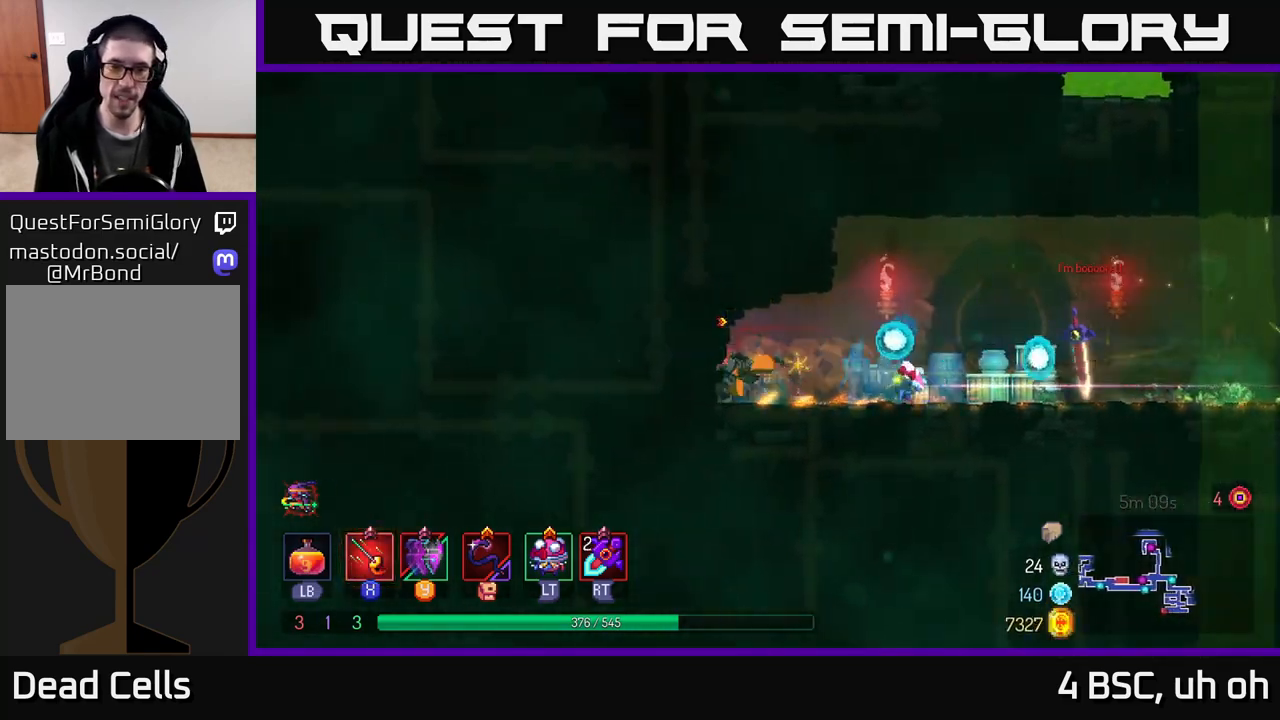
{"buttons": ["A"], "left_stick": "right", "right_stick": "center", "events": [[100, "B", "up"], [233, "left_stick", "right"], [417, "A", "down"]]}
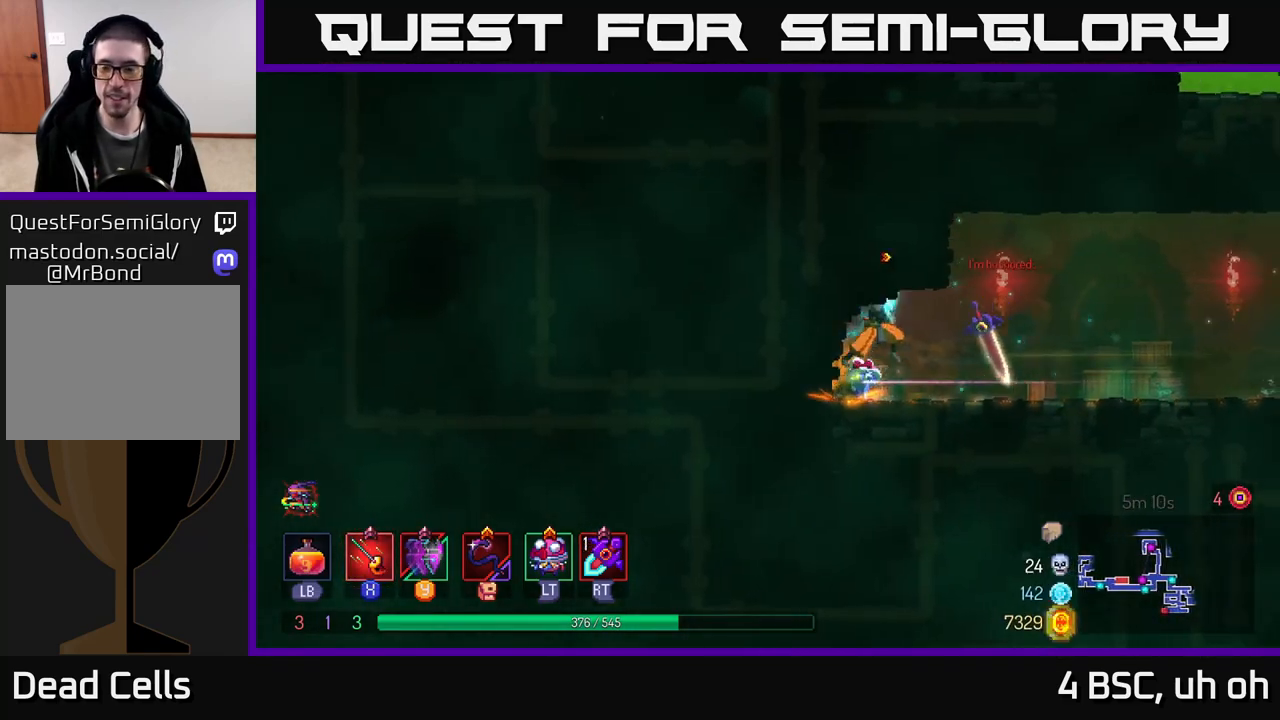
{"buttons": [], "left_stick": "right", "right_stick": "center", "events": [[83, "A", "up"]]}
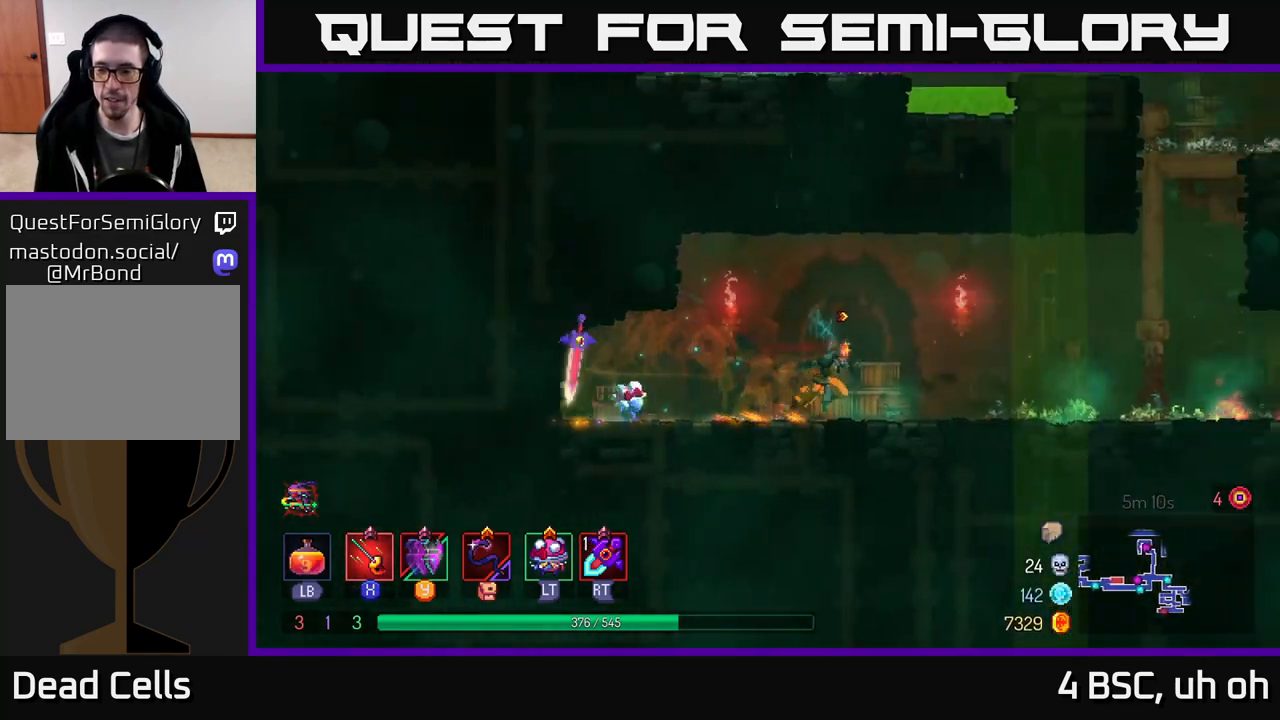
{"buttons": ["A"], "left_stick": "right", "right_stick": "center", "events": [[50, "A", "down"], [200, "A", "up"], [400, "A", "down"]]}
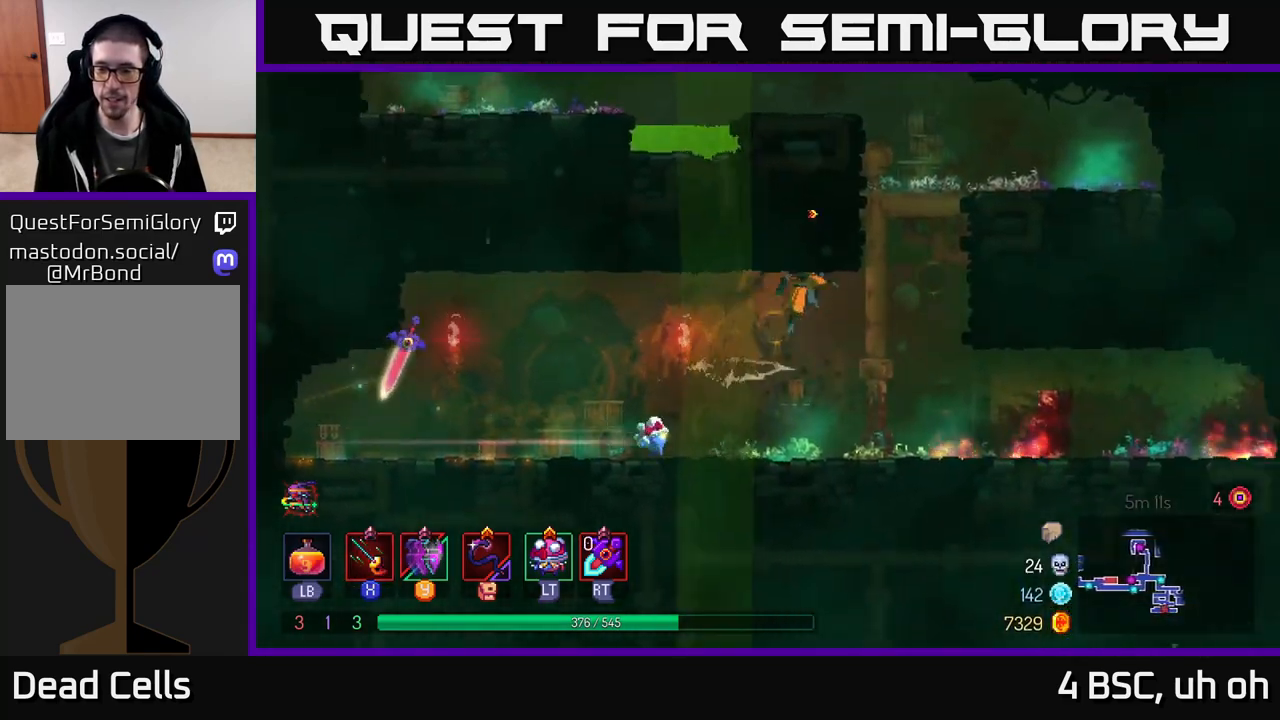
{"buttons": [], "left_stick": "up", "right_stick": "center", "events": [[50, "A", "up"], [50, "left_stick", "up-right"], [183, "left_stick", "up"], [200, "A", "down"], [317, "A", "up"]]}
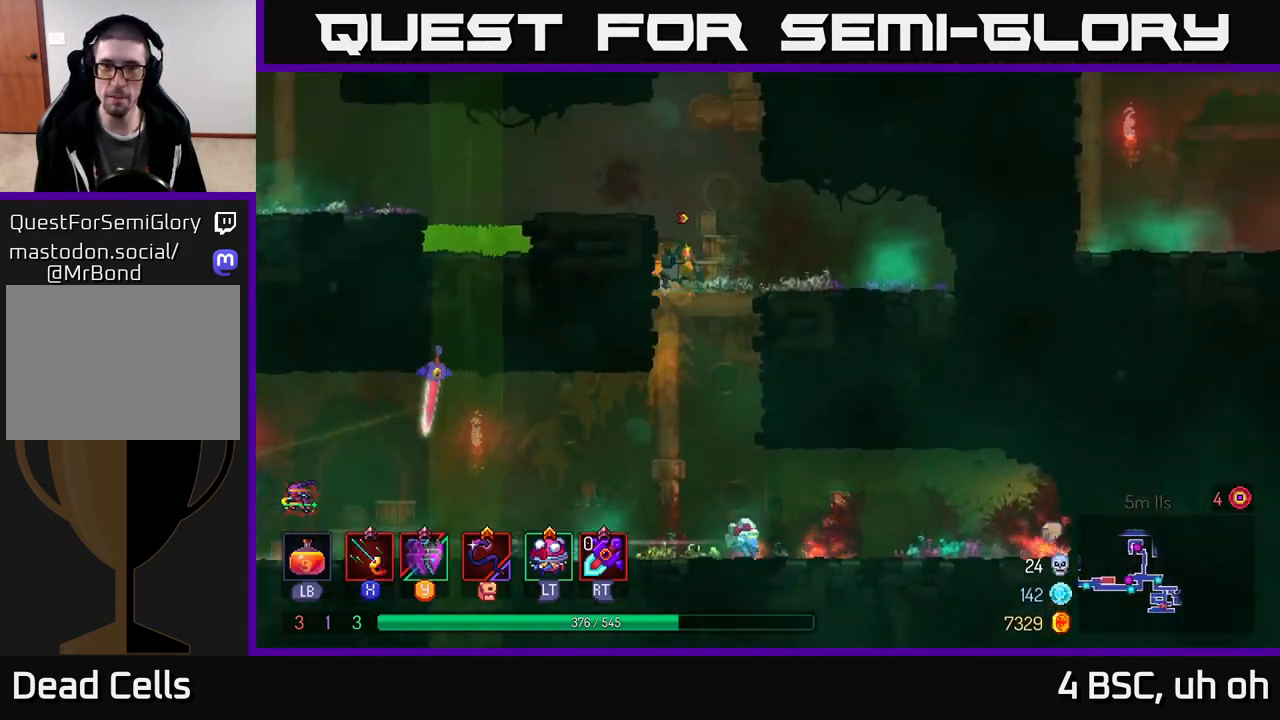
{"buttons": ["A"], "left_stick": "up", "right_stick": "center", "events": [[500, "A", "down"]]}
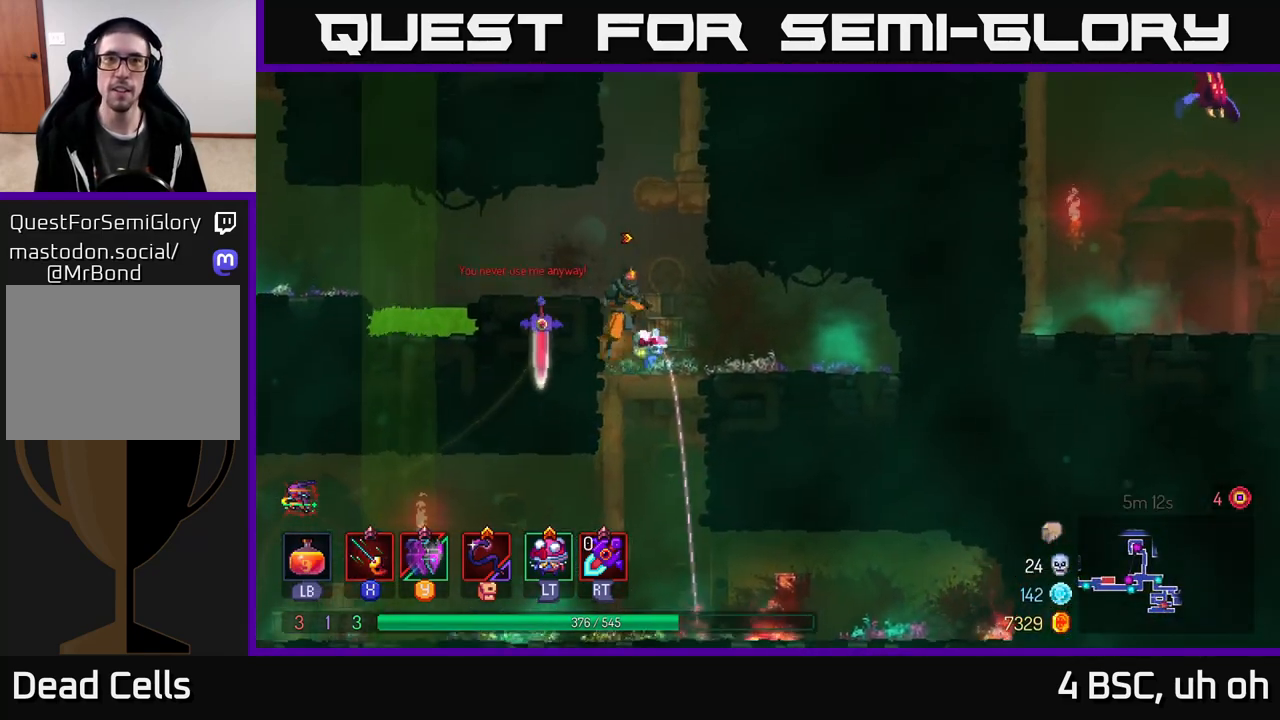
{"buttons": [], "left_stick": "up-right", "right_stick": "center", "events": [[133, "A", "up"], [150, "left_stick", "up-right"], [350, "A", "down"], [450, "A", "up"]]}
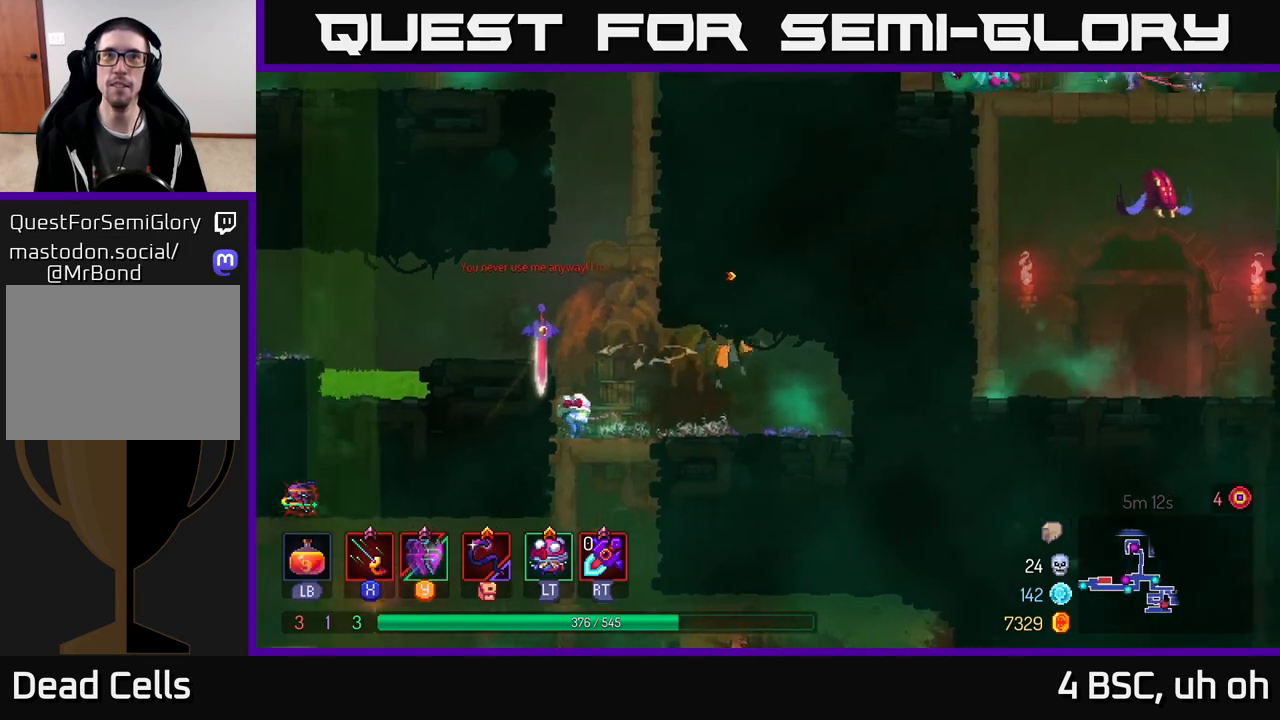
{"buttons": [], "left_stick": "left", "right_stick": "center", "events": [[67, "A", "down"], [200, "A", "up"], [283, "left_stick", "up-left"], [367, "left_stick", "left"]]}
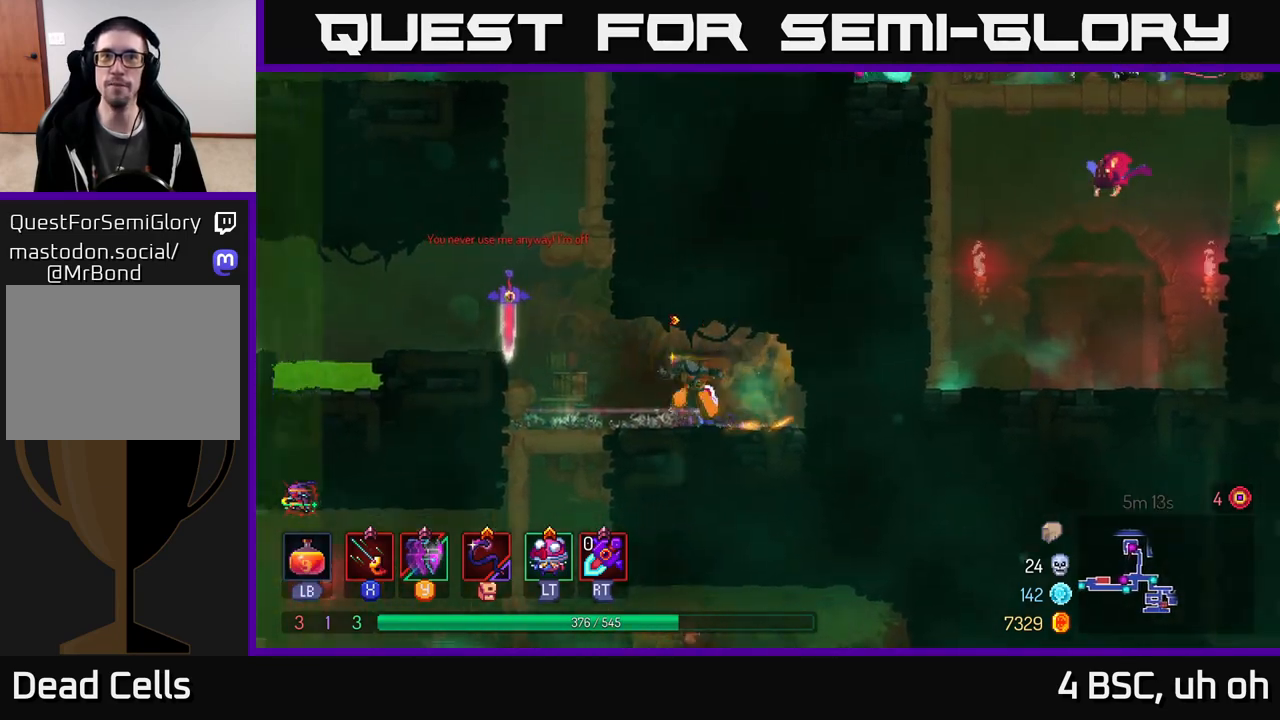
{"buttons": ["A"], "left_stick": "right", "right_stick": "center", "events": [[133, "A", "down"], [283, "A", "up"], [333, "left_stick", "right"], [367, "A", "down"]]}
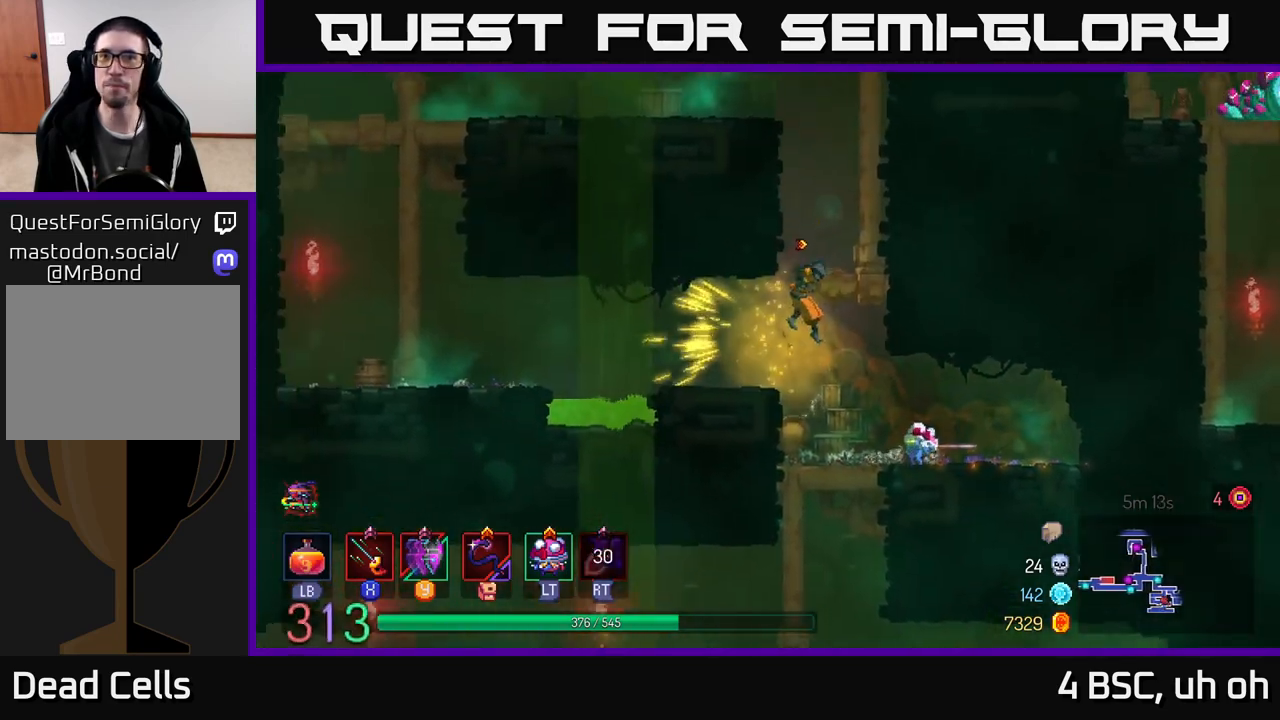
{"buttons": ["A"], "left_stick": "up-right", "right_stick": "center", "events": [[50, "A", "up"], [250, "A", "down"], [300, "left_stick", "up-right"], [383, "A", "up"], [450, "A", "down"]]}
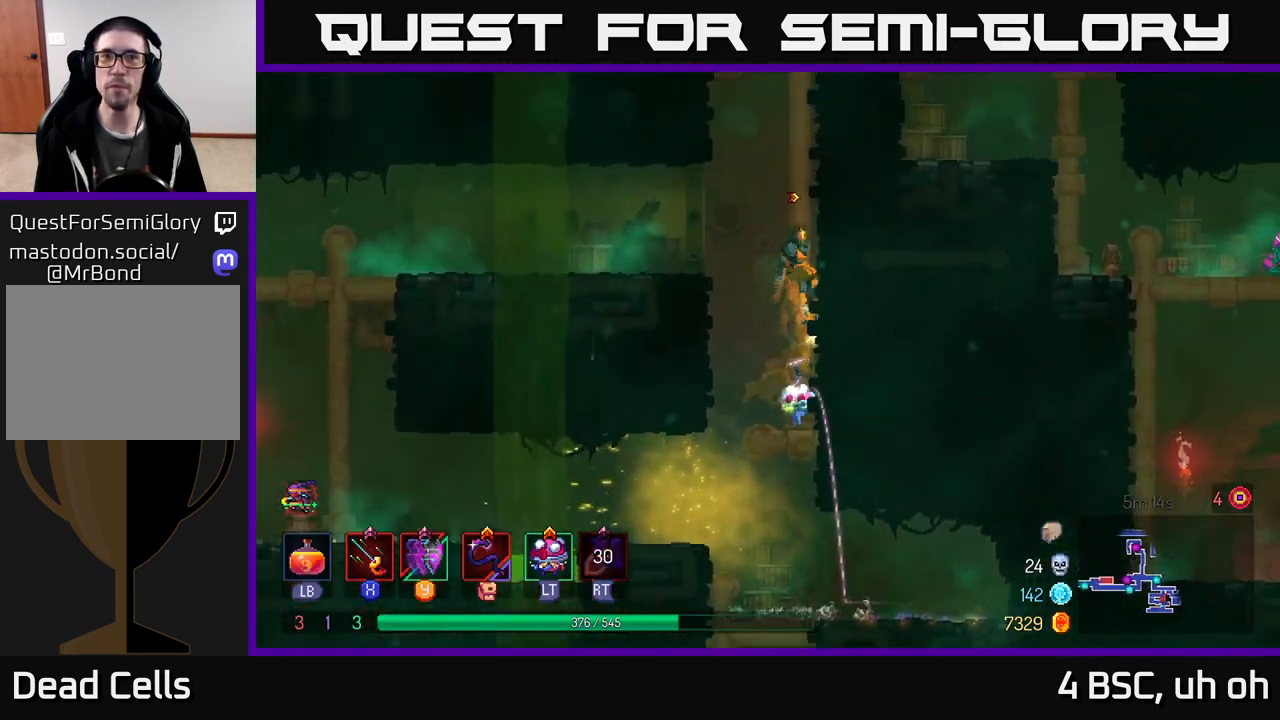
{"buttons": [], "left_stick": "up-right", "right_stick": "center", "events": [[100, "A", "up"]]}
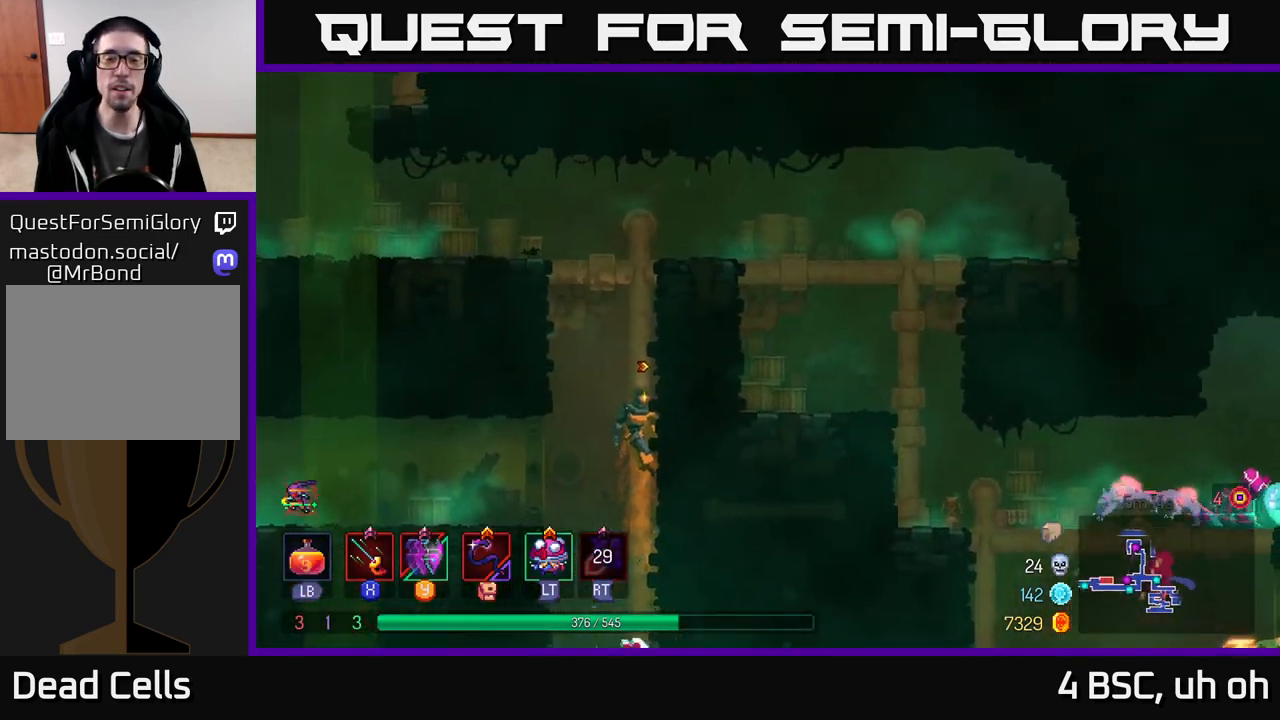
{"buttons": [], "left_stick": "up-right", "right_stick": "center", "events": [[83, "A", "down"], [167, "left_stick", "up-left"], [217, "A", "up"], [283, "left_stick", "up-right"], [300, "A", "down"], [467, "A", "up"]]}
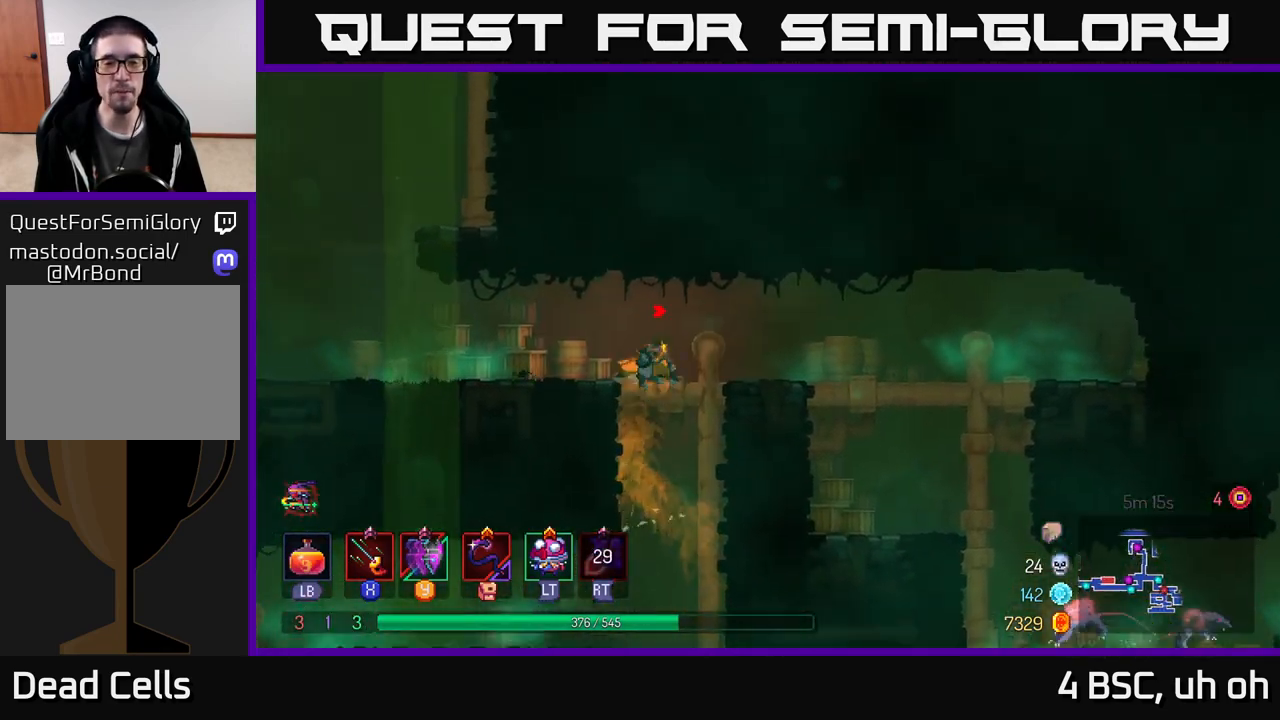
{"buttons": [], "left_stick": "right", "right_stick": "center", "events": [[83, "left_stick", "right"], [183, "B", "down"], [300, "B", "up"]]}
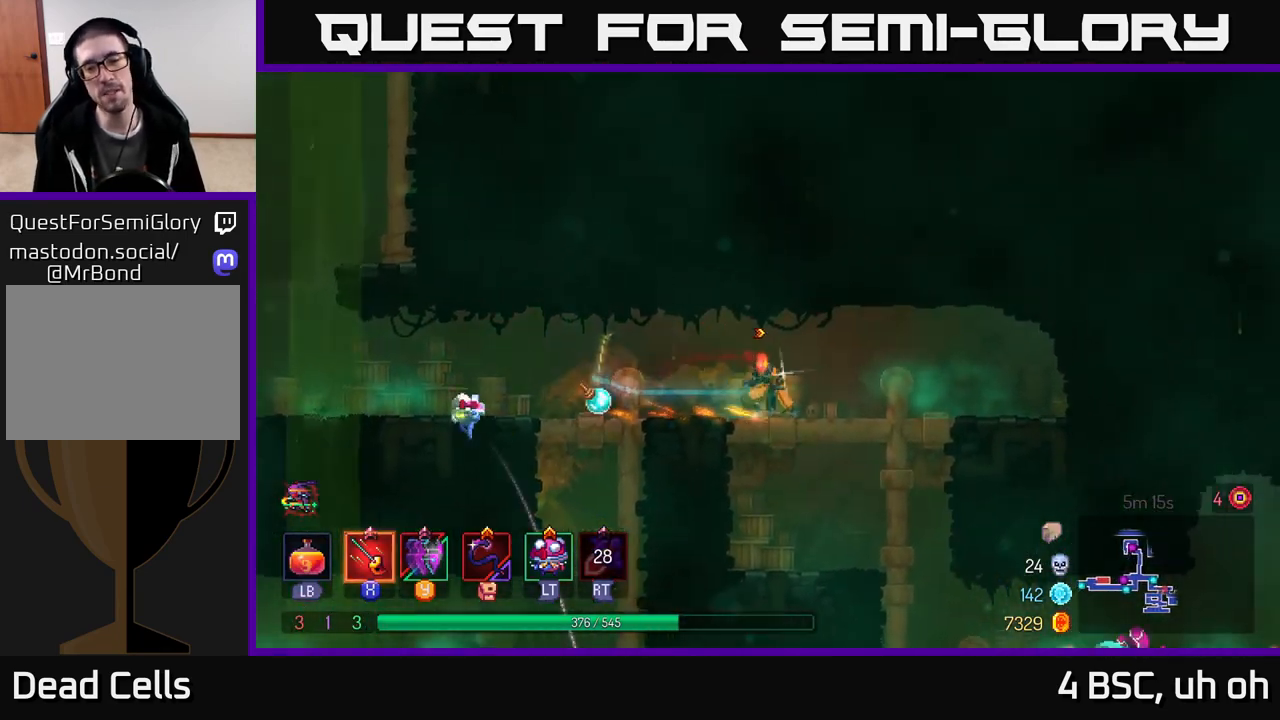
{"buttons": ["A"], "left_stick": "down", "right_stick": "center", "events": [[333, "left_stick", "down"], [367, "A", "down"], [433, "A", "up"], [500, "A", "down"]]}
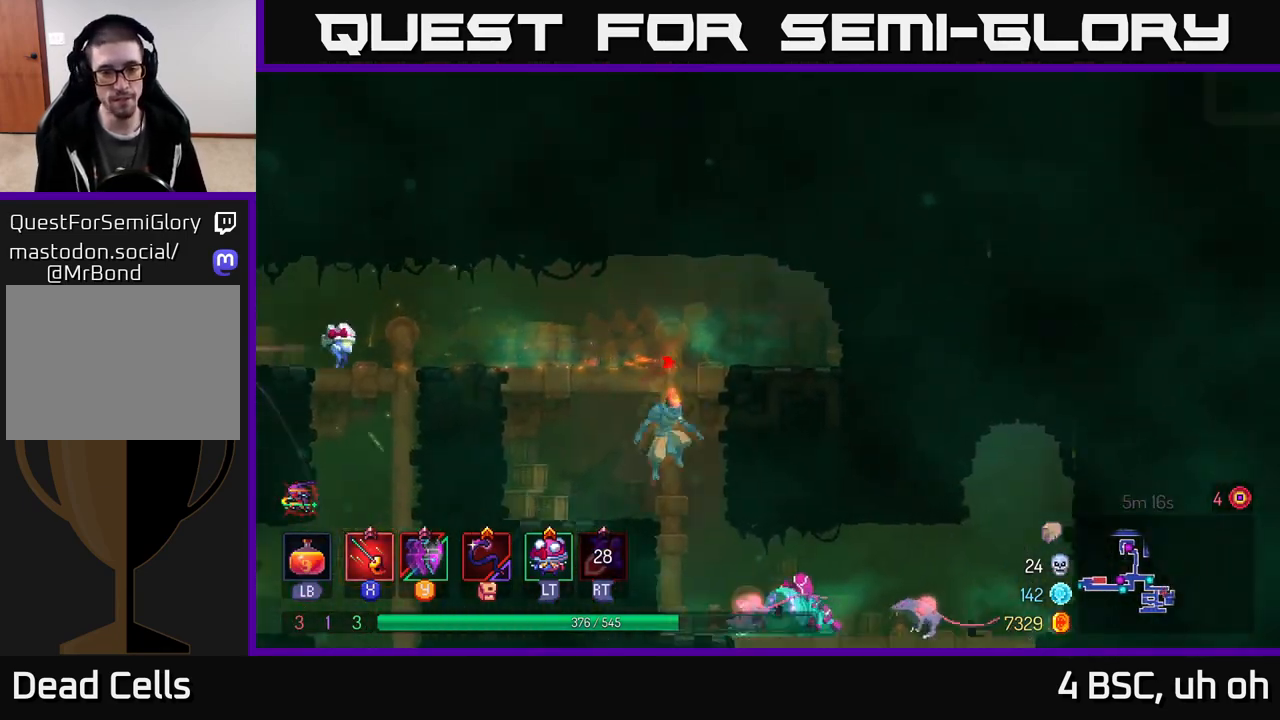
{"buttons": ["X"], "left_stick": "right", "right_stick": "center", "events": [[83, "A", "up"], [250, "left_stick", "center"], [350, "left_stick", "right"], [467, "X", "down"]]}
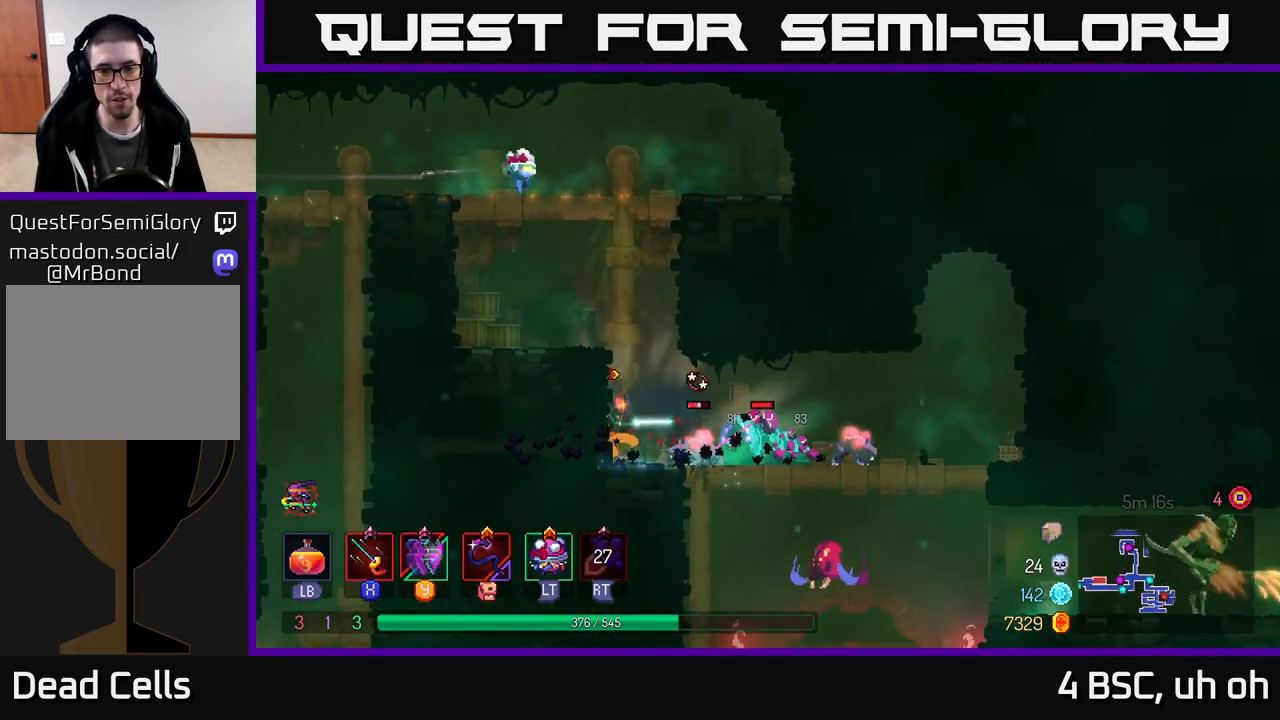
{"buttons": ["X"], "left_stick": "down-right", "right_stick": "center", "events": [[50, "X", "up"], [67, "left_stick", "down-right"], [117, "X", "down"], [200, "X", "up"], [267, "X", "down"], [367, "X", "up"], [433, "X", "down"]]}
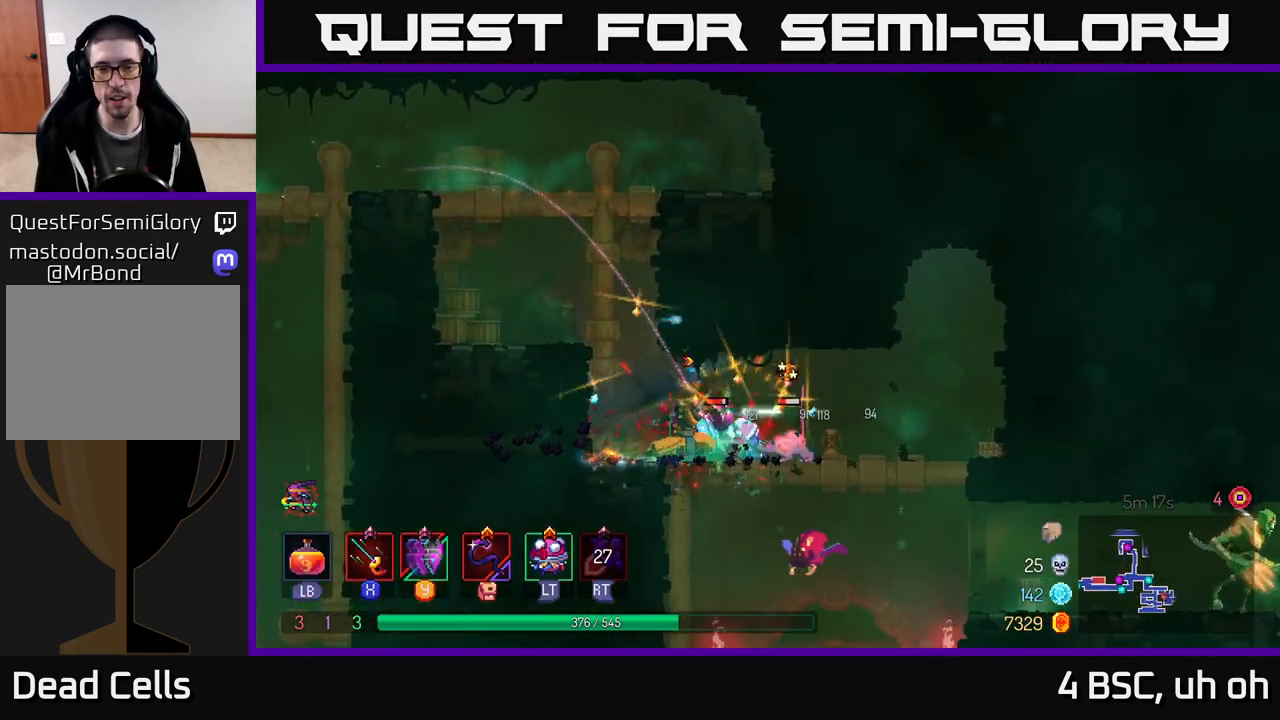
{"buttons": [], "left_stick": "right", "right_stick": "center", "events": [[17, "X", "up"], [17, "left_stick", "right"], [83, "X", "down"], [150, "X", "up"], [233, "B", "down"], [317, "B", "up"], [400, "B", "down"], [483, "B", "up"]]}
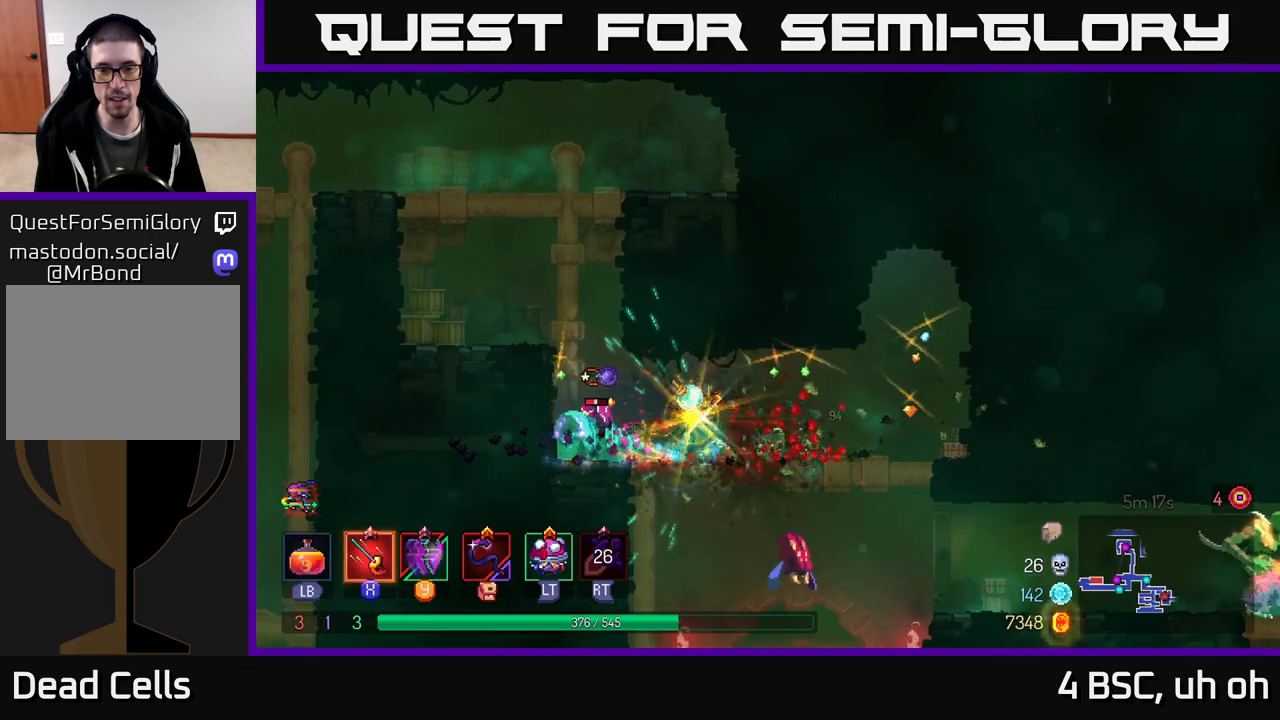
{"buttons": [], "left_stick": "down", "right_stick": "center", "events": [[50, "left_stick", "left"], [200, "X", "down"], [250, "left_stick", "down"], [283, "X", "up"], [350, "X", "down"], [417, "X", "up"]]}
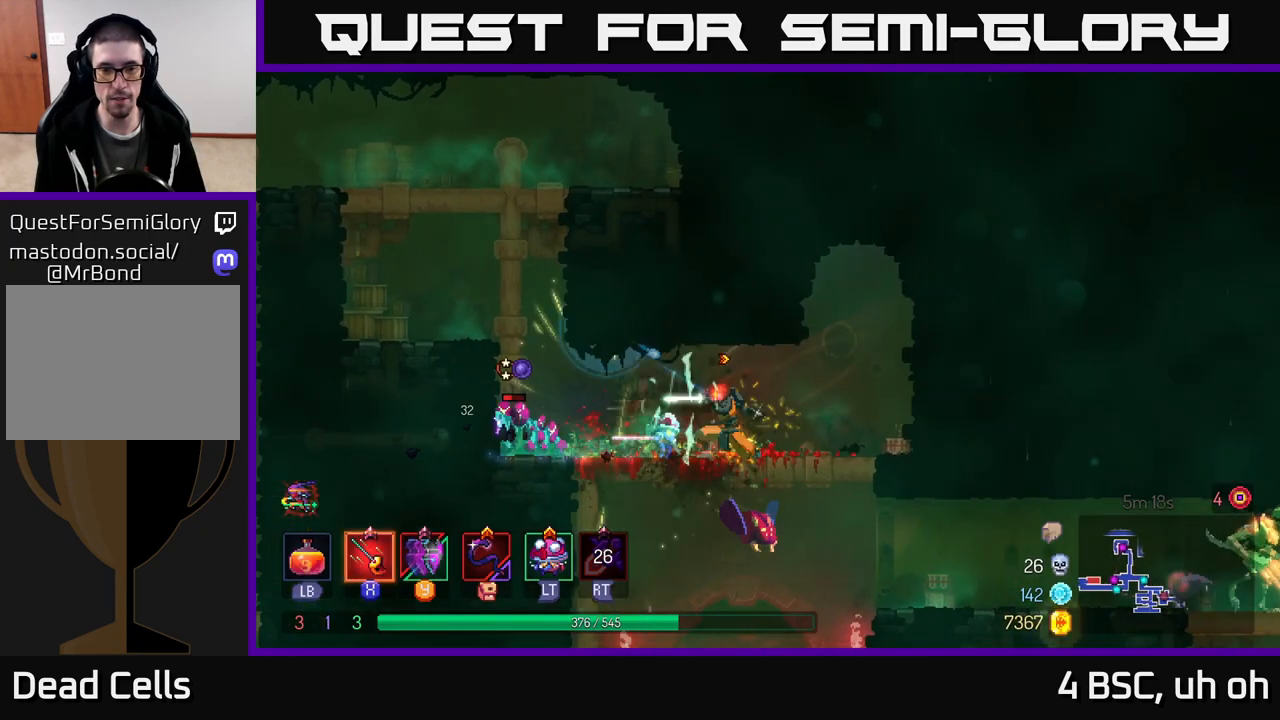
{"buttons": ["A"], "left_stick": "down", "right_stick": "center", "events": [[17, "X", "down"], [67, "X", "up"], [83, "left_stick", "center"], [250, "left_stick", "right"], [483, "left_stick", "down"], [500, "A", "down"]]}
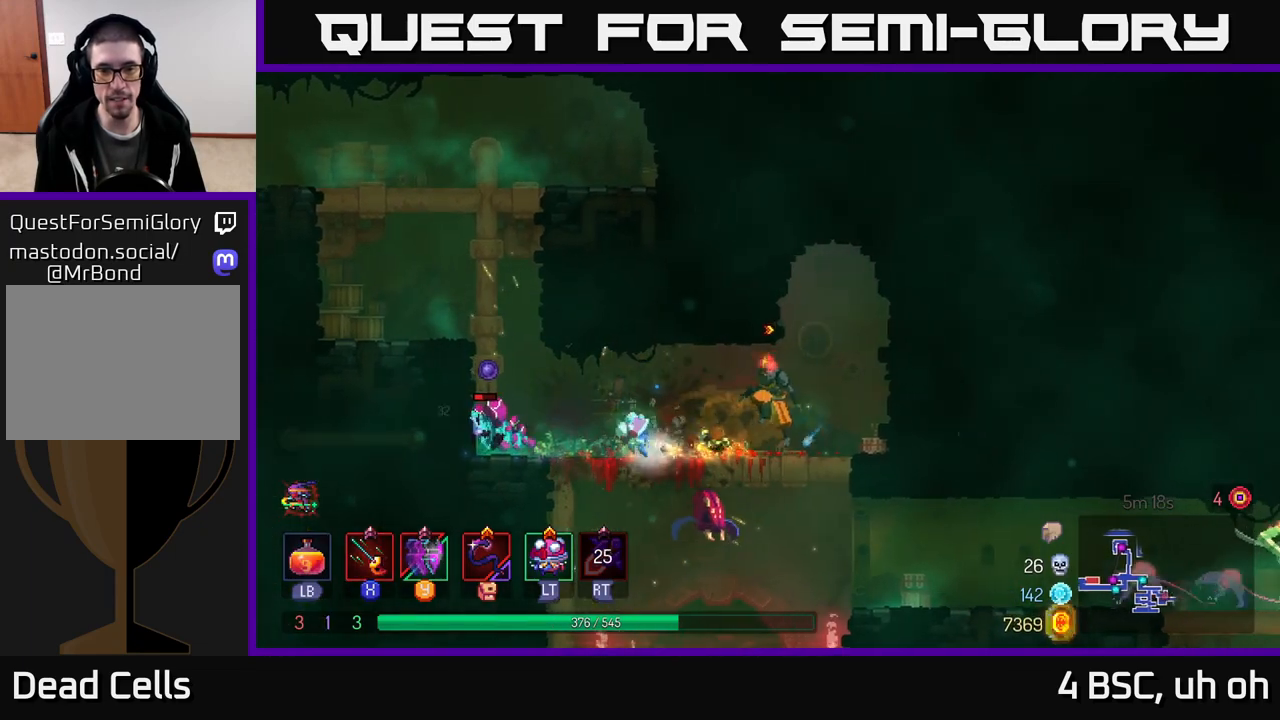
{"buttons": [], "left_stick": "center", "right_stick": "center", "events": [[67, "A", "up"], [150, "A", "down"], [217, "A", "up"], [283, "A", "down"], [400, "A", "up"], [417, "left_stick", "center"]]}
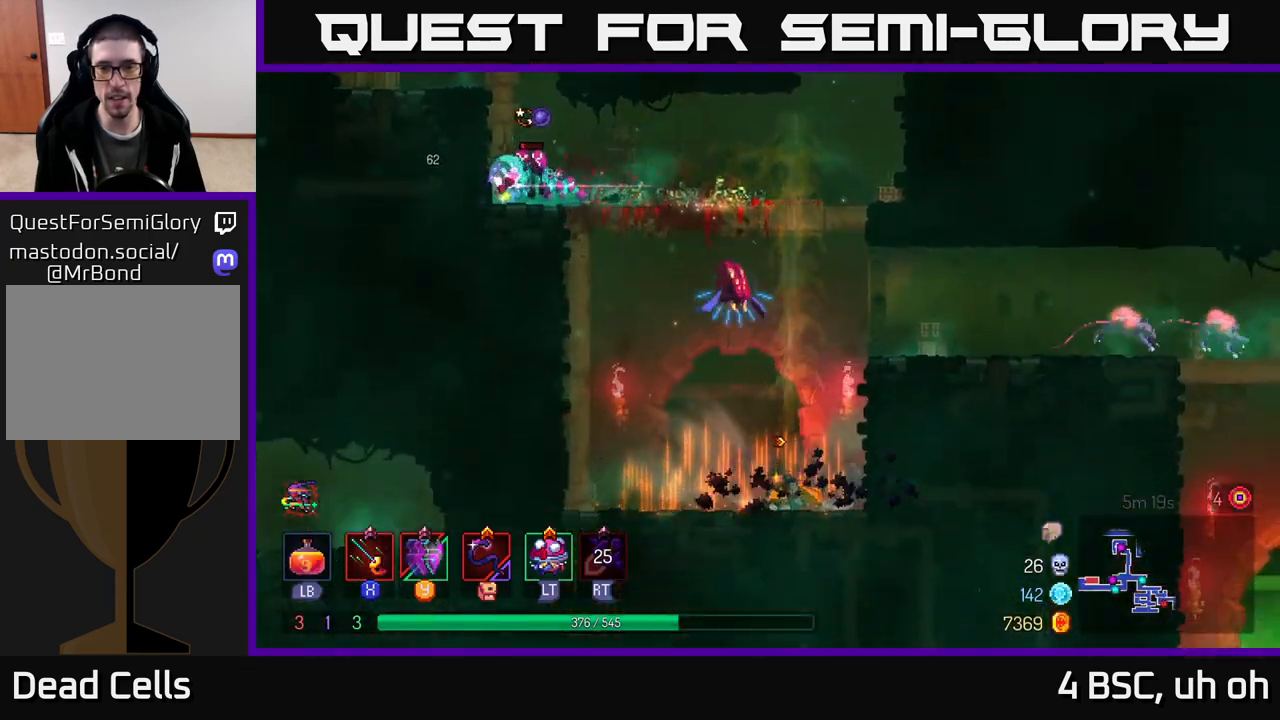
{"buttons": [], "left_stick": "left", "right_stick": "center", "events": [[400, "left_stick", "left"]]}
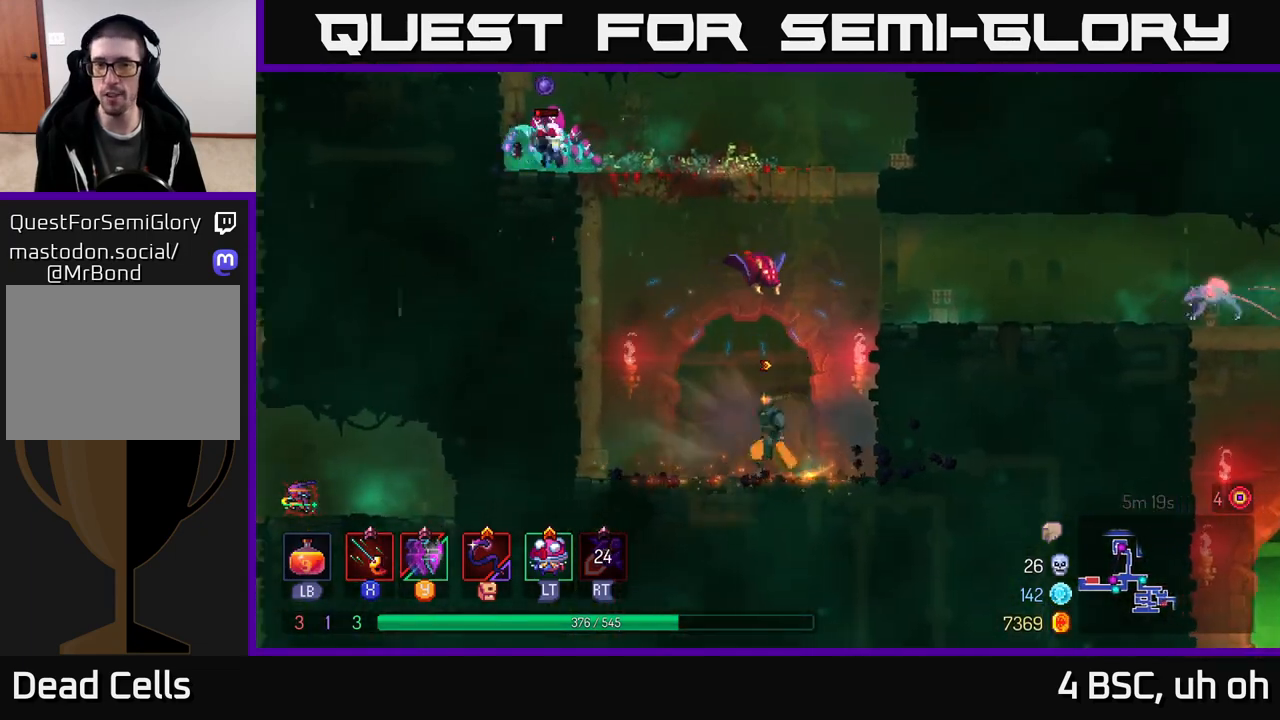
{"buttons": ["X"], "left_stick": "right", "right_stick": "center", "events": [[250, "A", "down"], [283, "left_stick", "right"], [300, "X", "down"], [333, "A", "up"], [367, "X", "up"], [467, "X", "down"]]}
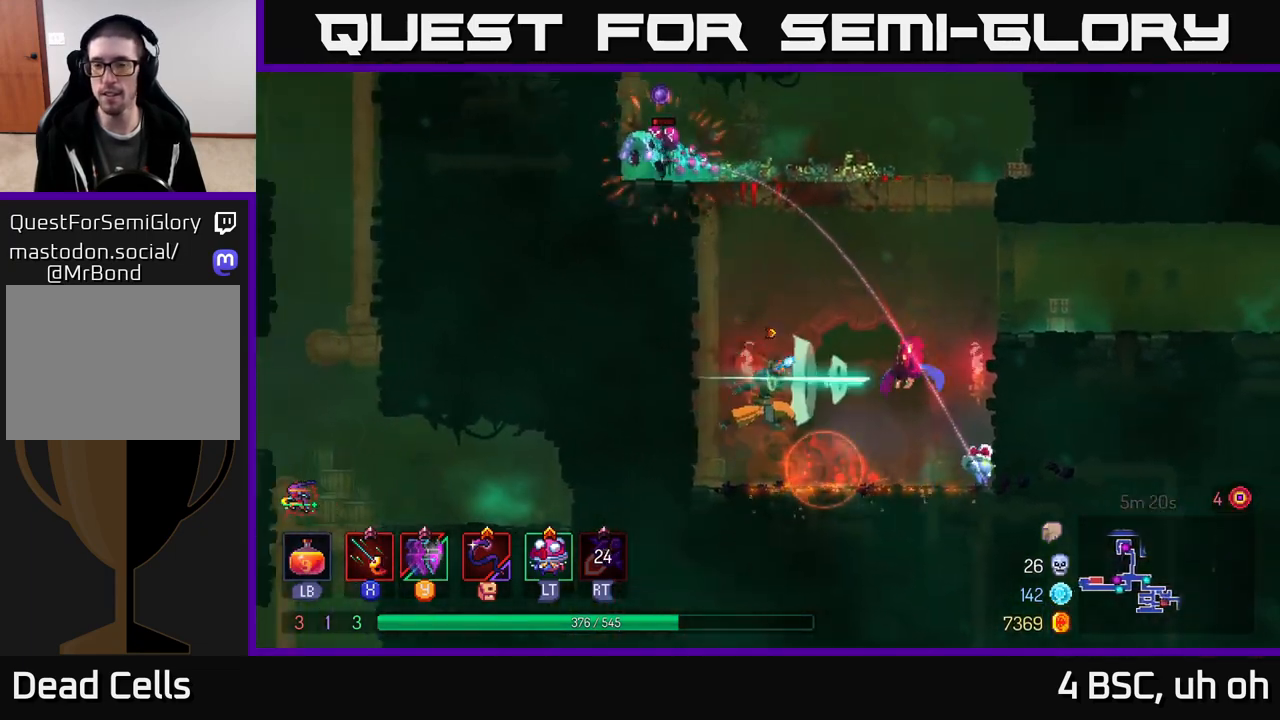
{"buttons": ["B"], "left_stick": "right", "right_stick": "center", "events": [[33, "X", "up"], [117, "X", "down"], [200, "X", "up"], [217, "left_stick", "center"], [400, "left_stick", "right"], [450, "B", "down"]]}
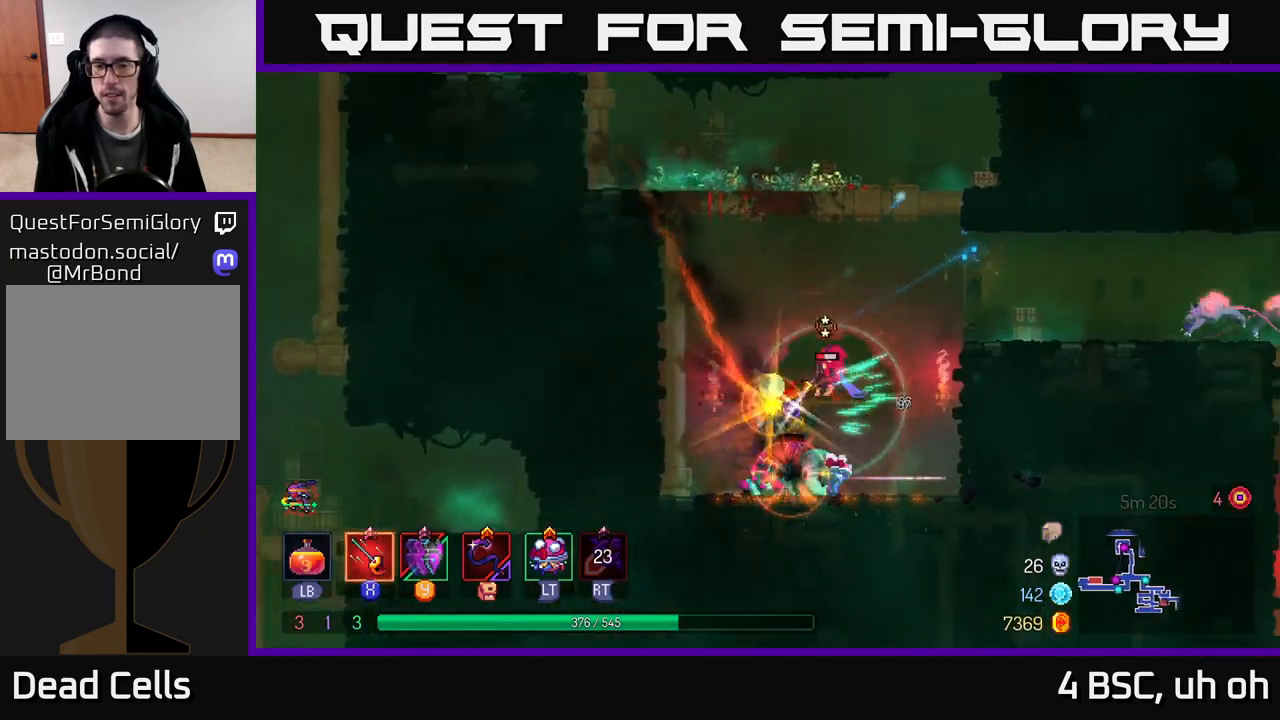
{"buttons": [], "left_stick": "down-left", "right_stick": "center", "events": [[83, "B", "up"], [217, "left_stick", "left"], [250, "X", "down"], [300, "left_stick", "down-left"], [317, "X", "up"], [400, "X", "down"], [467, "X", "up"]]}
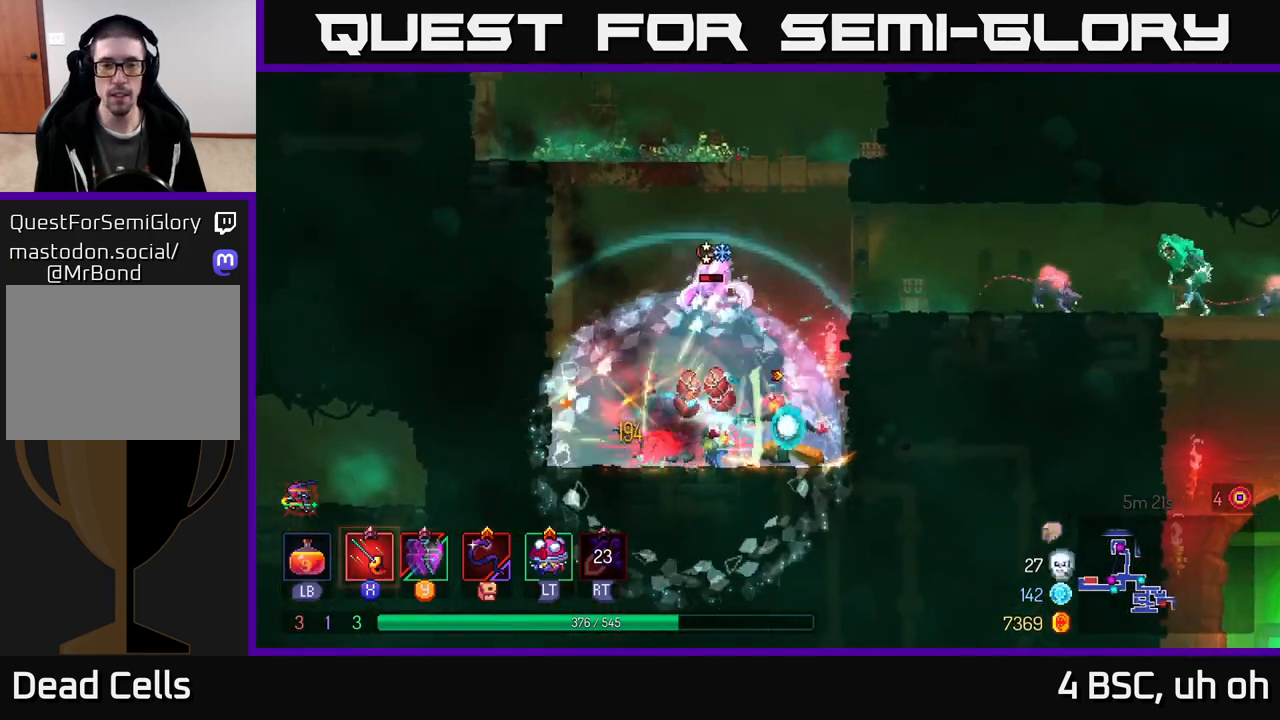
{"buttons": [], "left_stick": "left", "right_stick": "center", "events": [[50, "X", "down"], [133, "X", "up"], [183, "left_stick", "center"], [400, "left_stick", "left"]]}
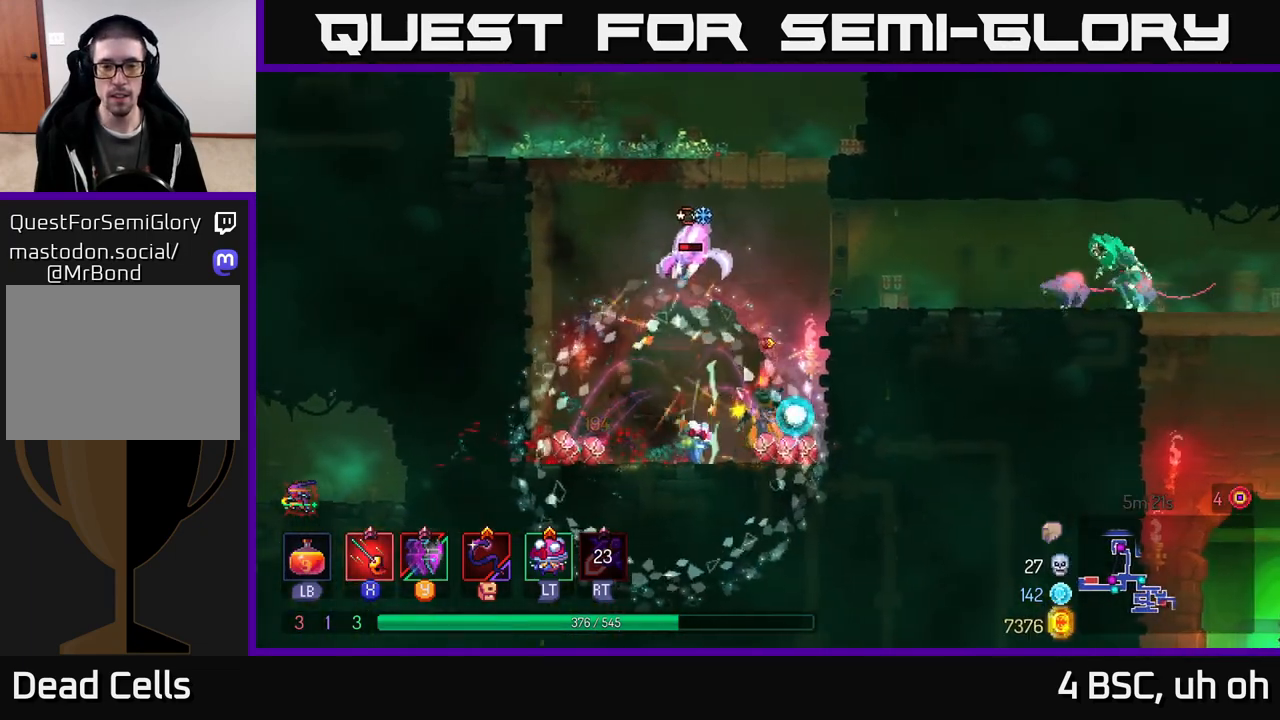
{"buttons": ["A"], "left_stick": "left", "right_stick": "center", "events": [[33, "B", "down"], [117, "B", "up"], [217, "A", "down"], [333, "A", "up"], [400, "A", "down"]]}